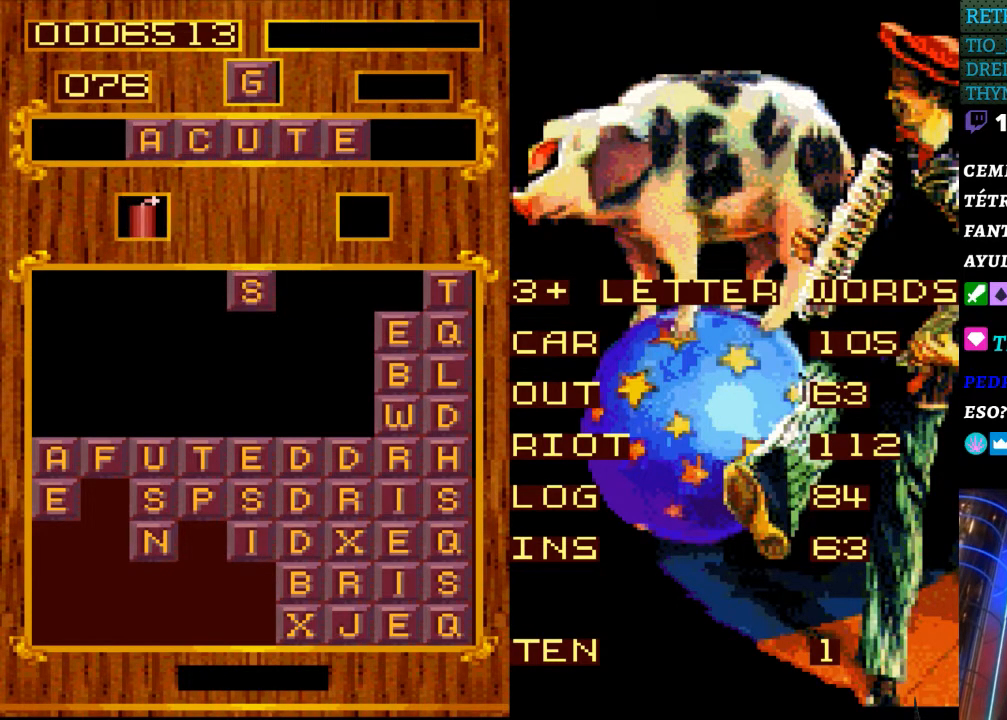
Gameplay with a controller (Nintendo layout); each line is a JSON object with the inputs held at the frame after it. "events" lists button and stick changes between this image and that frame as [ms after this image, input, new state], when the widget could be followed in between. Not read: L3 R3.
{"buttons": [], "events": [[100, "DPAD_RIGHT", "down"], [217, "DPAD_RIGHT", "up"], [333, "DPAD_RIGHT", "down"], [383, "DPAD_RIGHT", "up"]]}
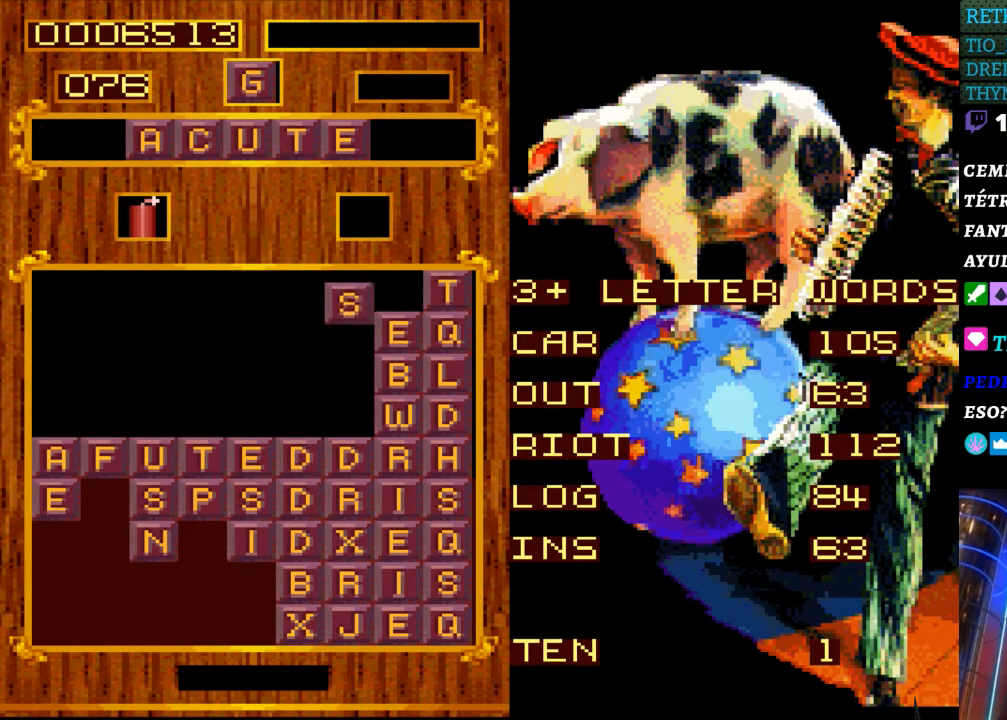
{"buttons": ["DPAD_DOWN"], "events": [[500, "DPAD_DOWN", "down"]]}
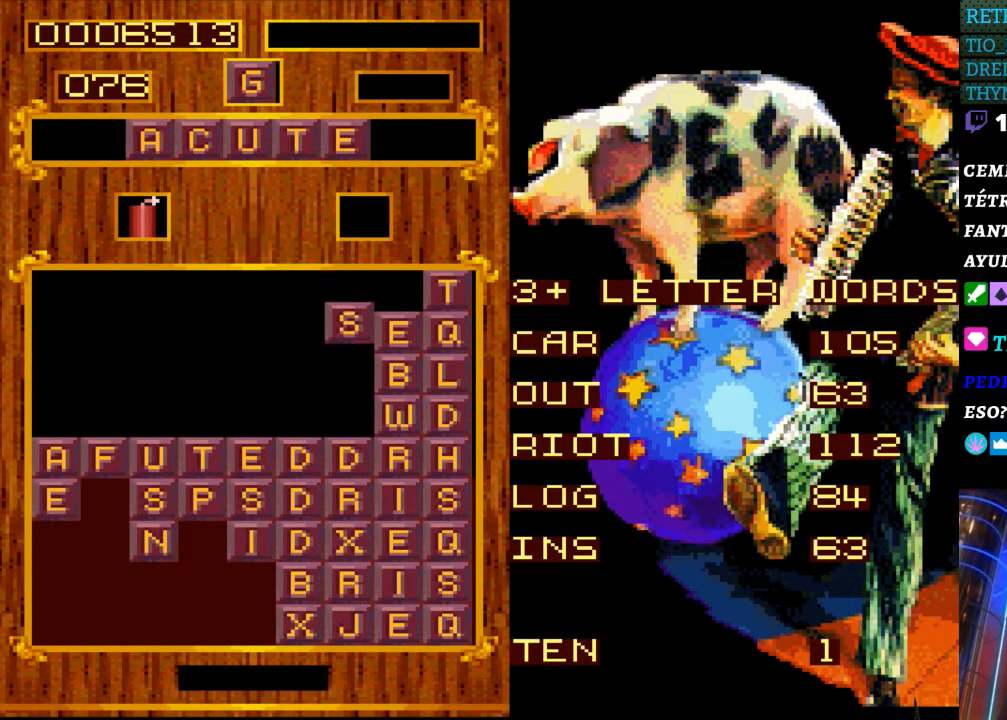
{"buttons": [], "events": [[250, "DPAD_DOWN", "up"]]}
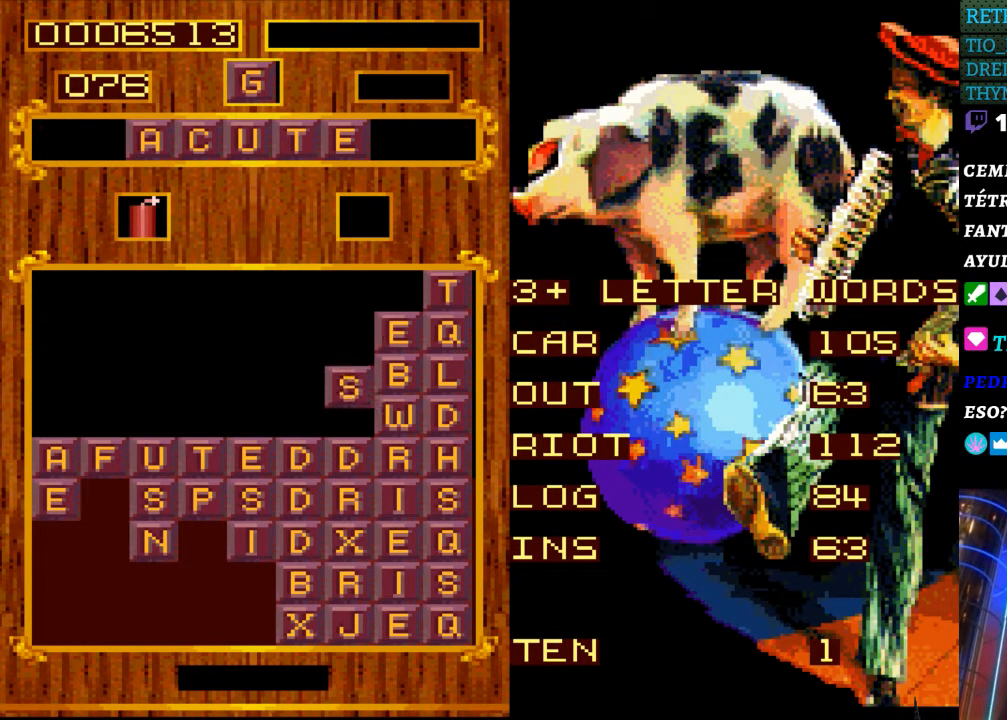
{"buttons": [], "events": []}
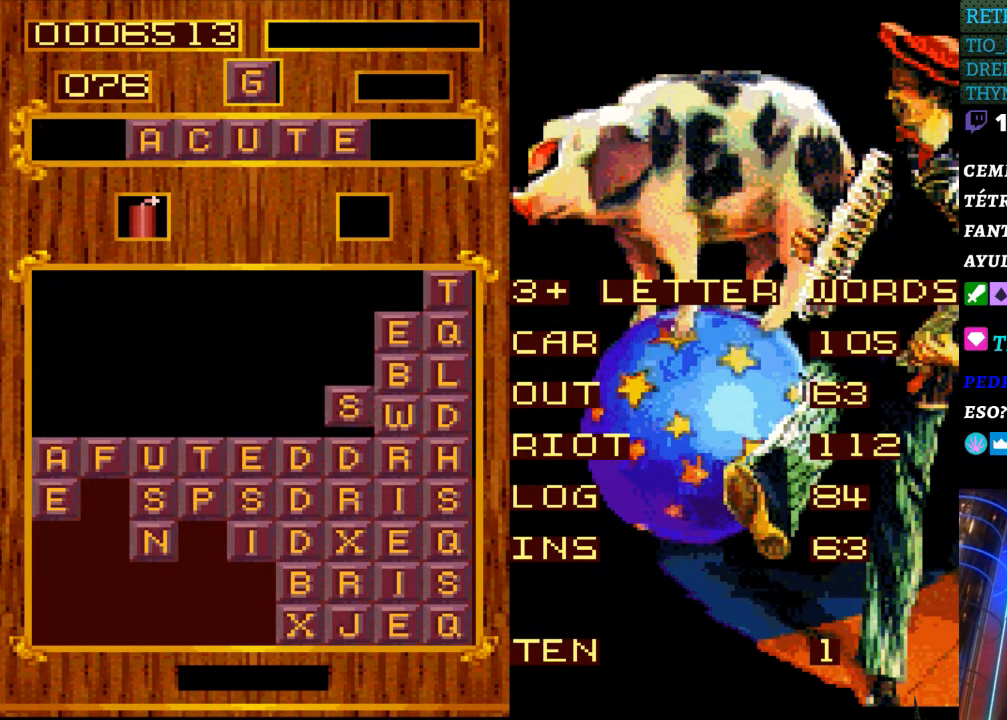
{"buttons": [], "events": []}
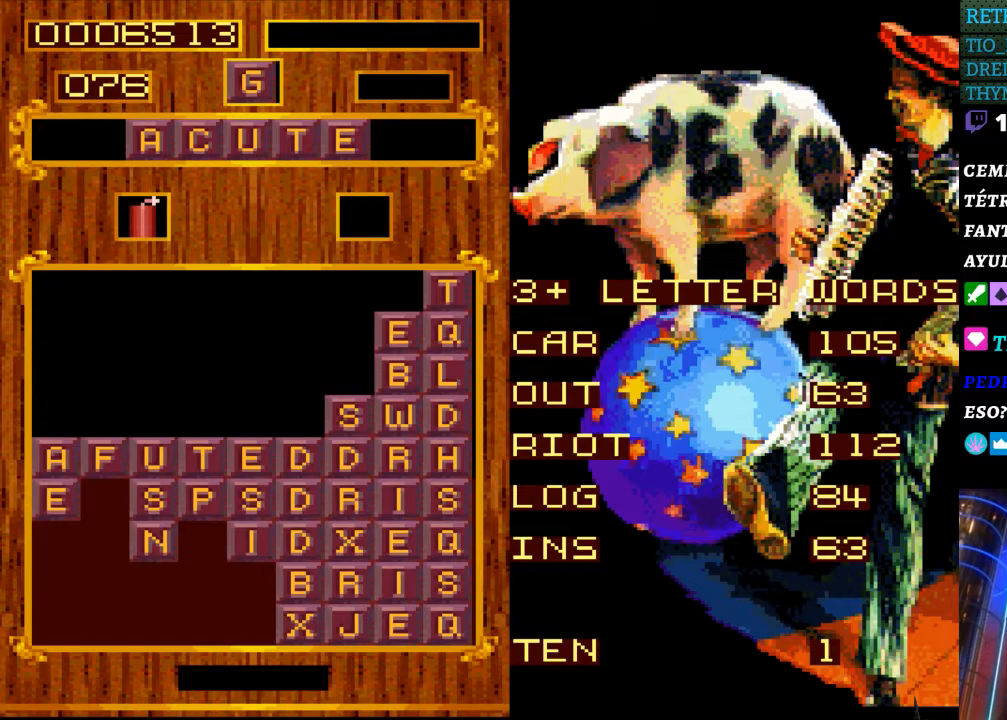
{"buttons": ["DPAD_RIGHT"], "events": [[450, "DPAD_RIGHT", "down"]]}
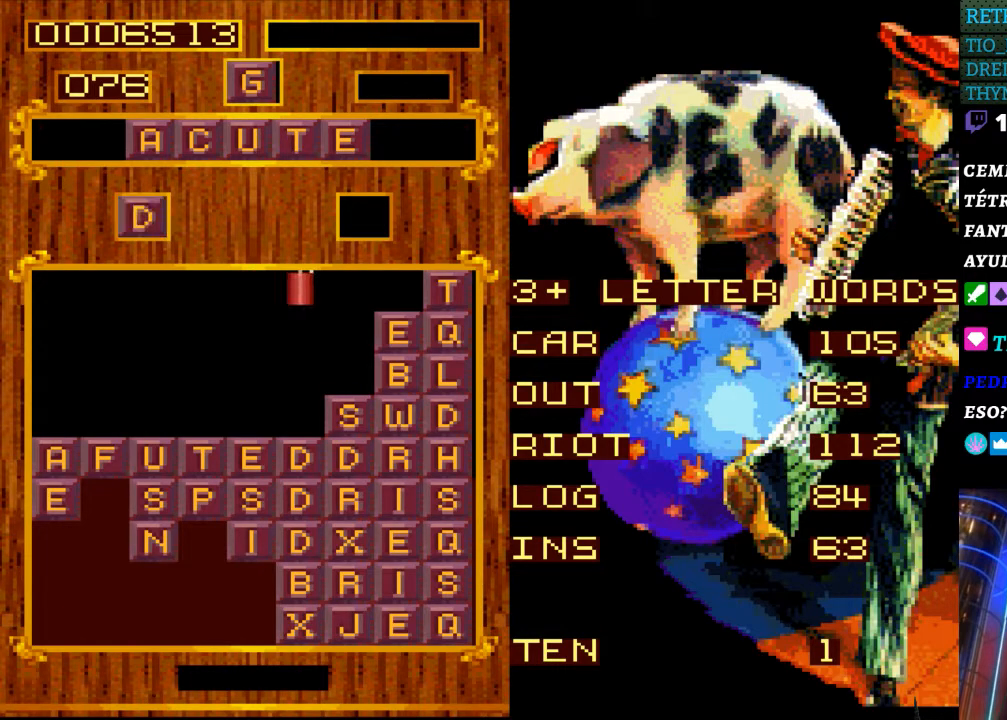
{"buttons": [], "events": [[83, "DPAD_RIGHT", "up"], [200, "DPAD_RIGHT", "down"], [300, "DPAD_RIGHT", "up"]]}
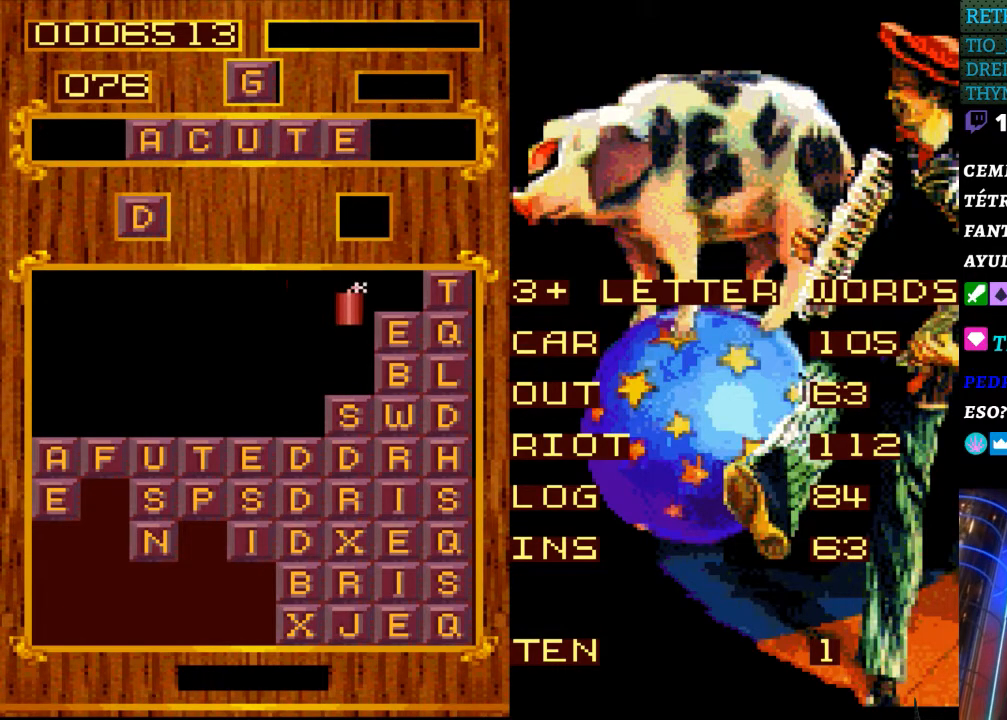
{"buttons": [], "events": []}
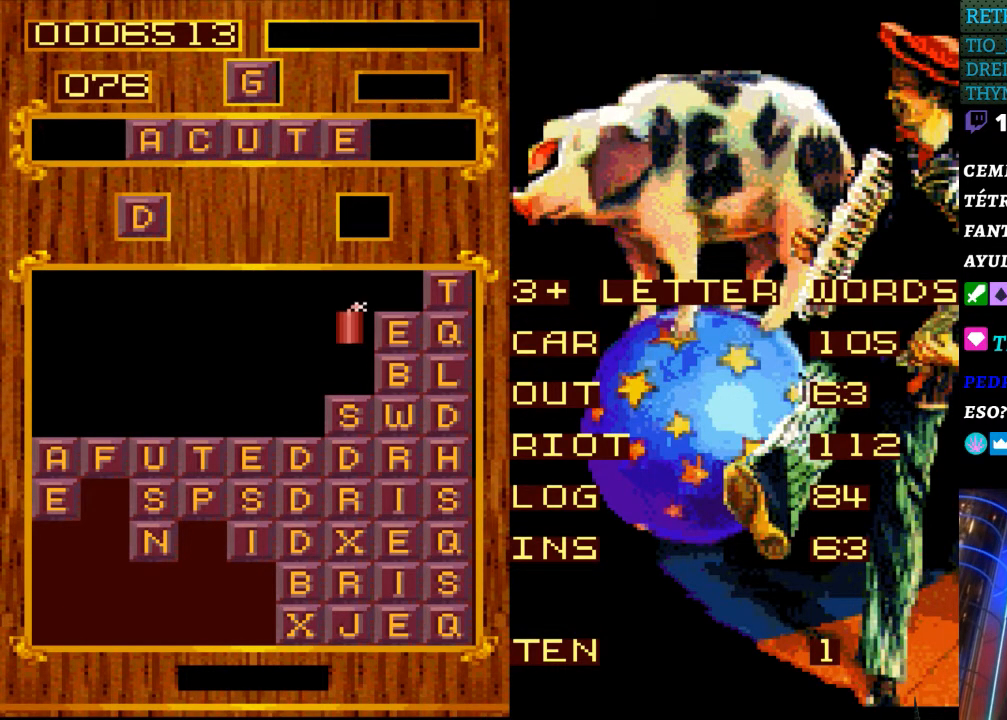
{"buttons": [], "events": [[50, "DPAD_DOWN", "down"], [317, "DPAD_DOWN", "up"]]}
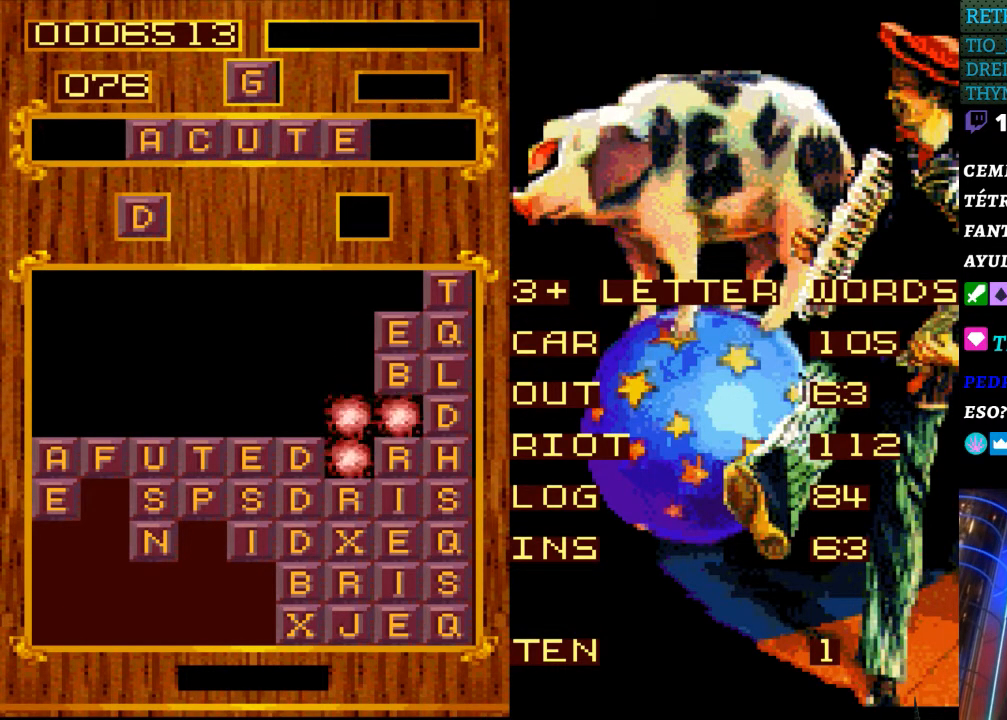
{"buttons": [], "events": []}
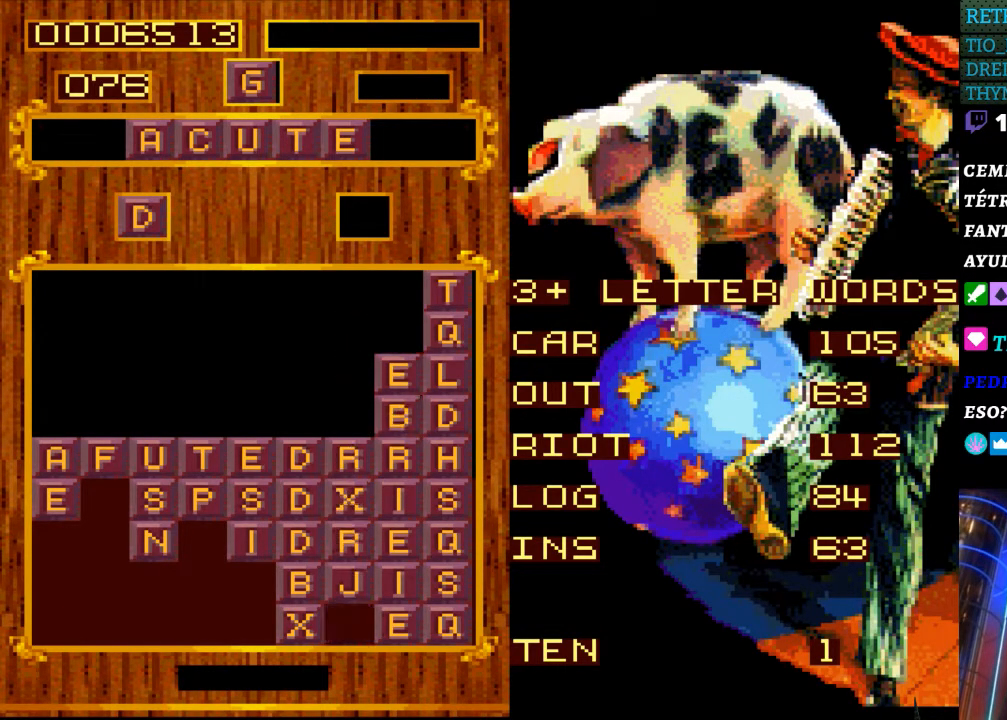
{"buttons": [], "events": [[217, "DPAD_RIGHT", "down"], [367, "DPAD_RIGHT", "up"]]}
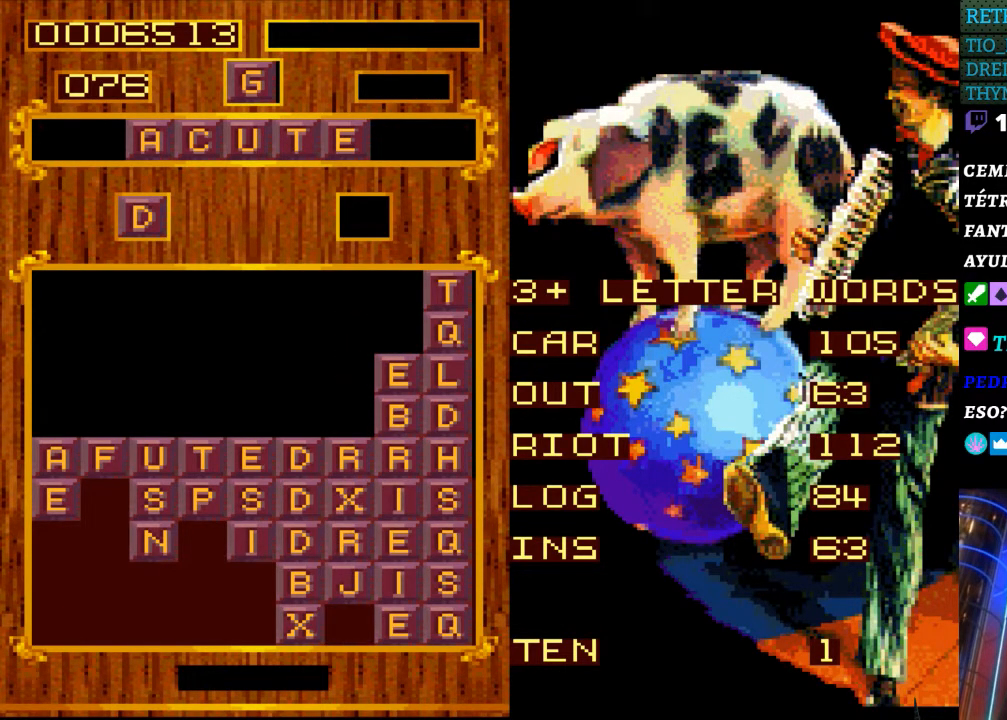
{"buttons": [], "events": []}
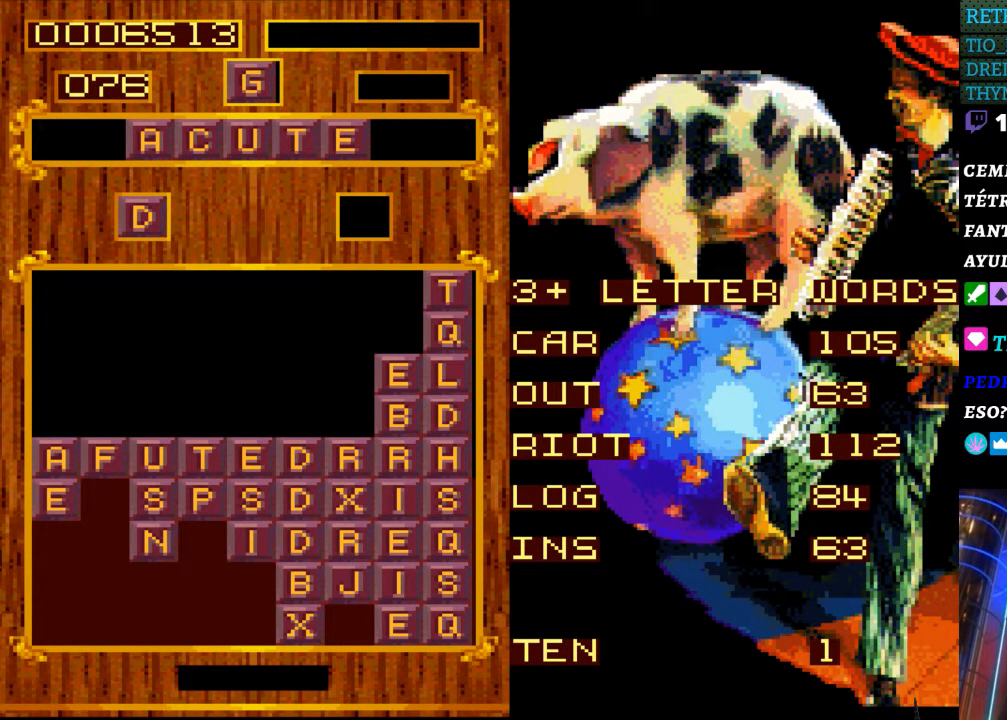
{"buttons": [], "events": [[17, "DPAD_RIGHT", "down"], [200, "DPAD_RIGHT", "up"]]}
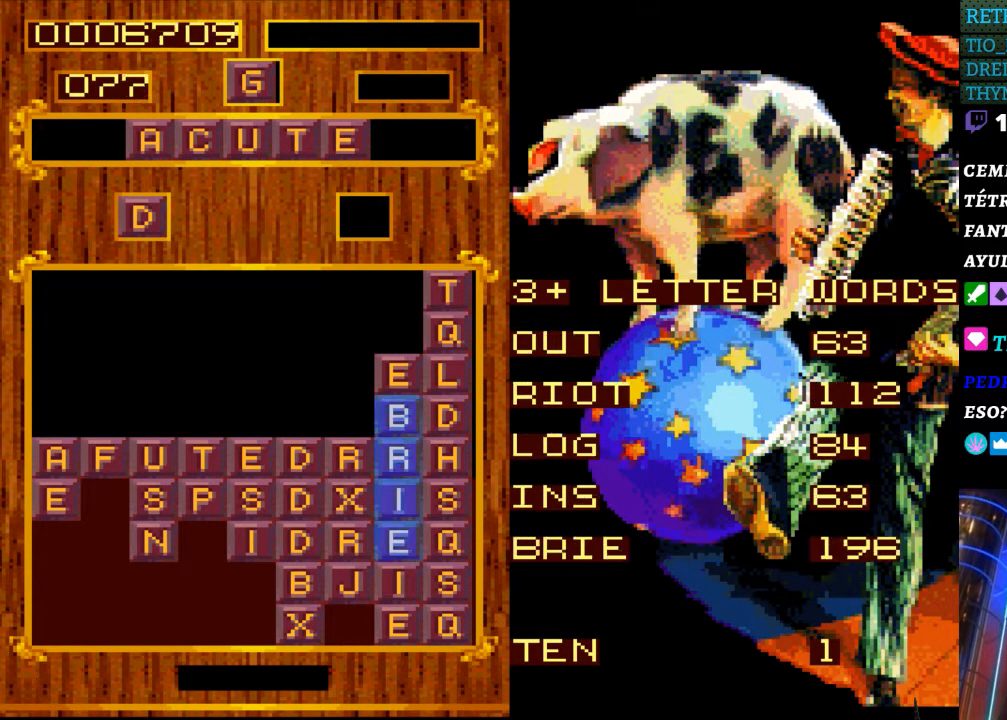
{"buttons": [], "events": []}
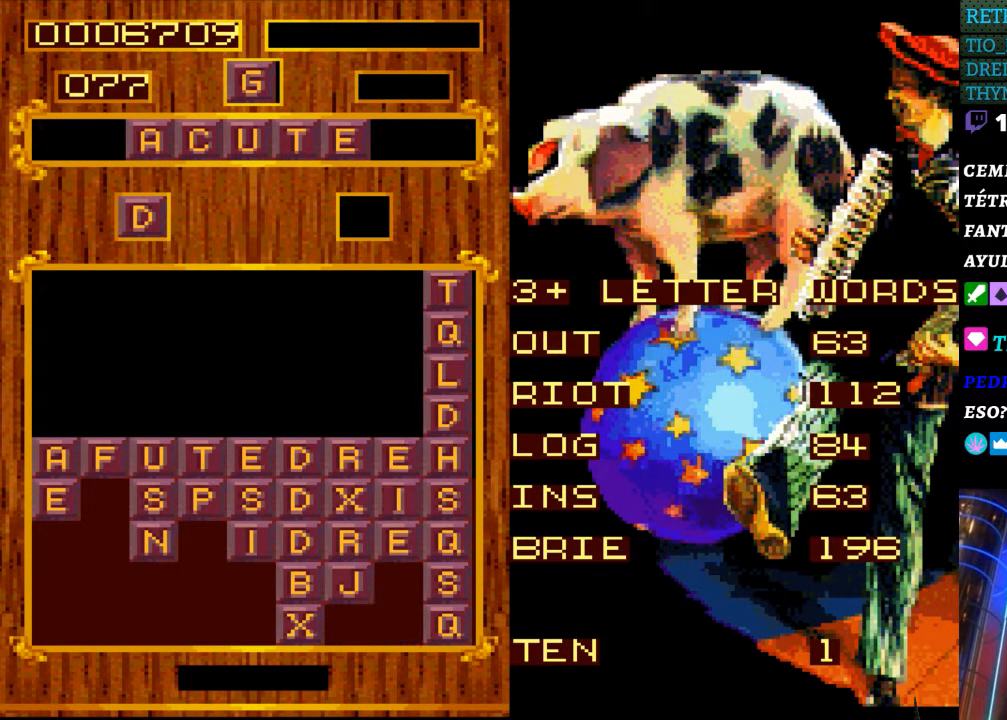
{"buttons": [], "events": []}
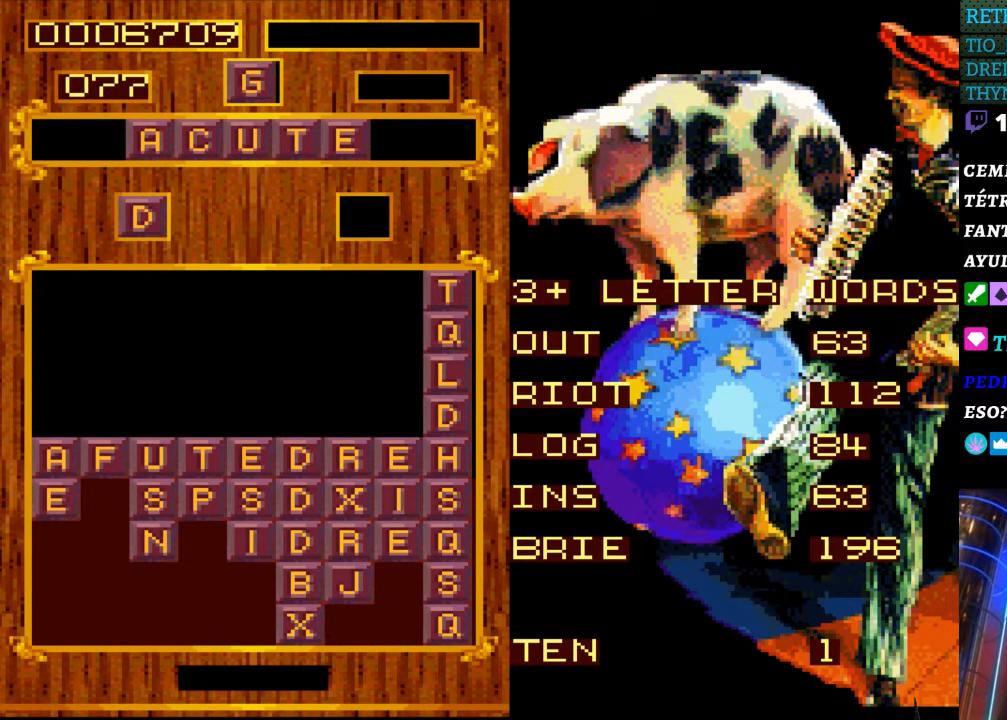
{"buttons": ["DPAD_RIGHT"], "events": [[500, "DPAD_RIGHT", "down"]]}
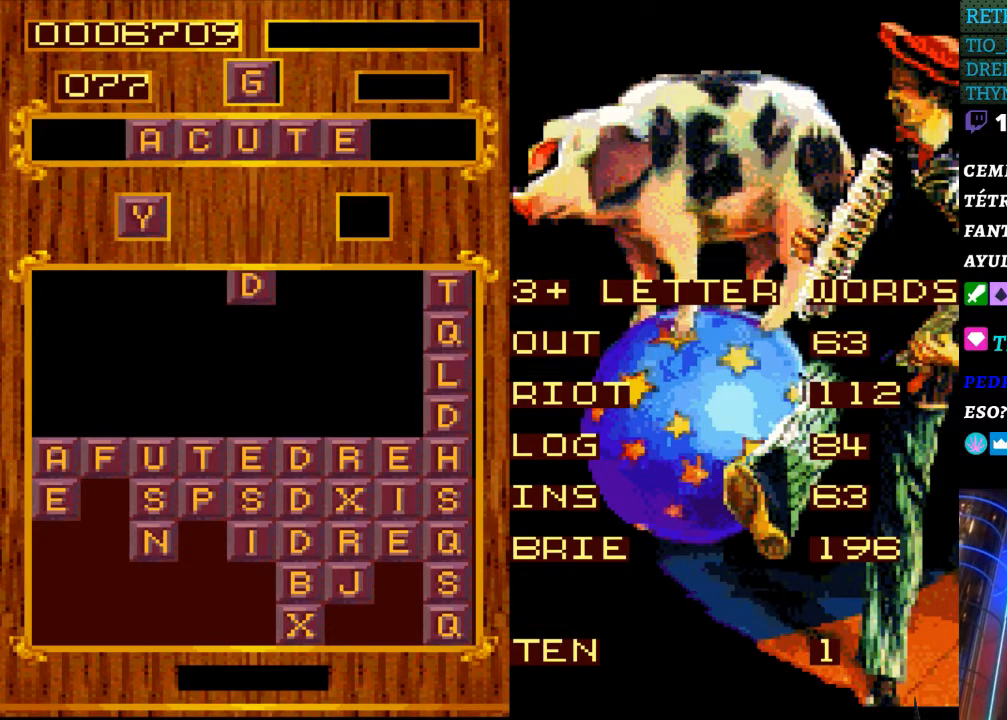
{"buttons": [], "events": [[150, "DPAD_RIGHT", "up"]]}
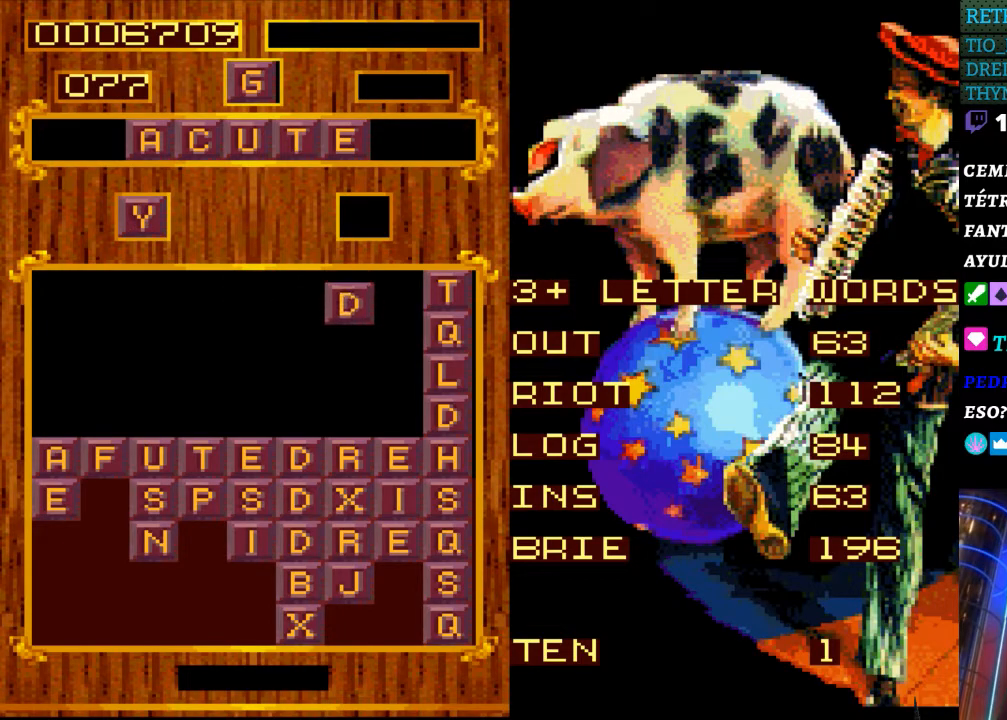
{"buttons": [], "events": []}
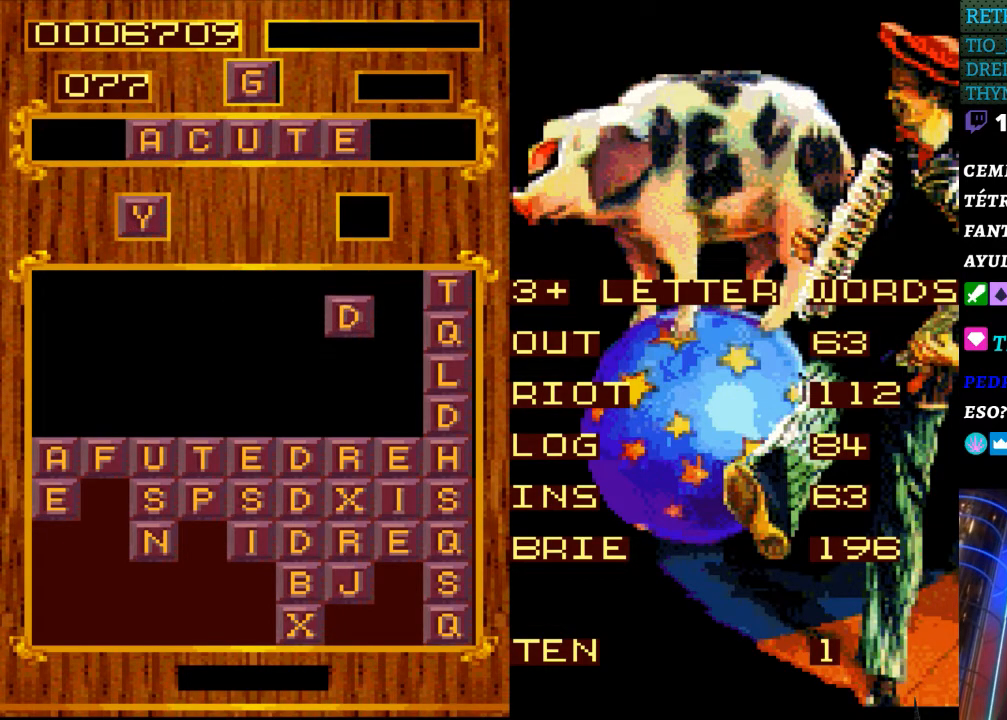
{"buttons": [], "events": []}
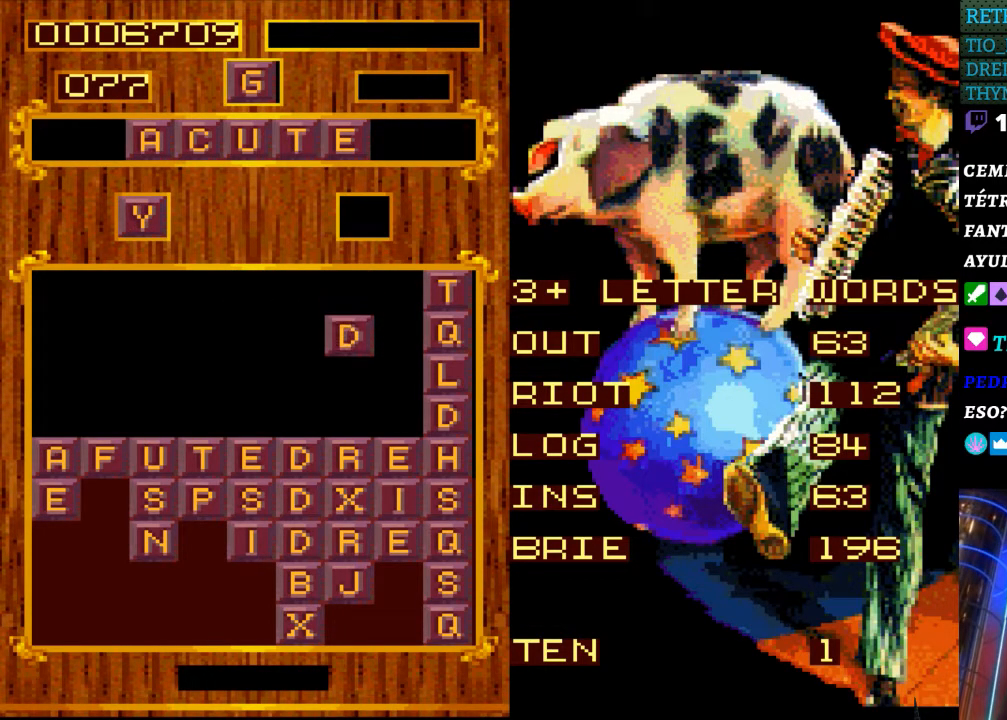
{"buttons": [], "events": []}
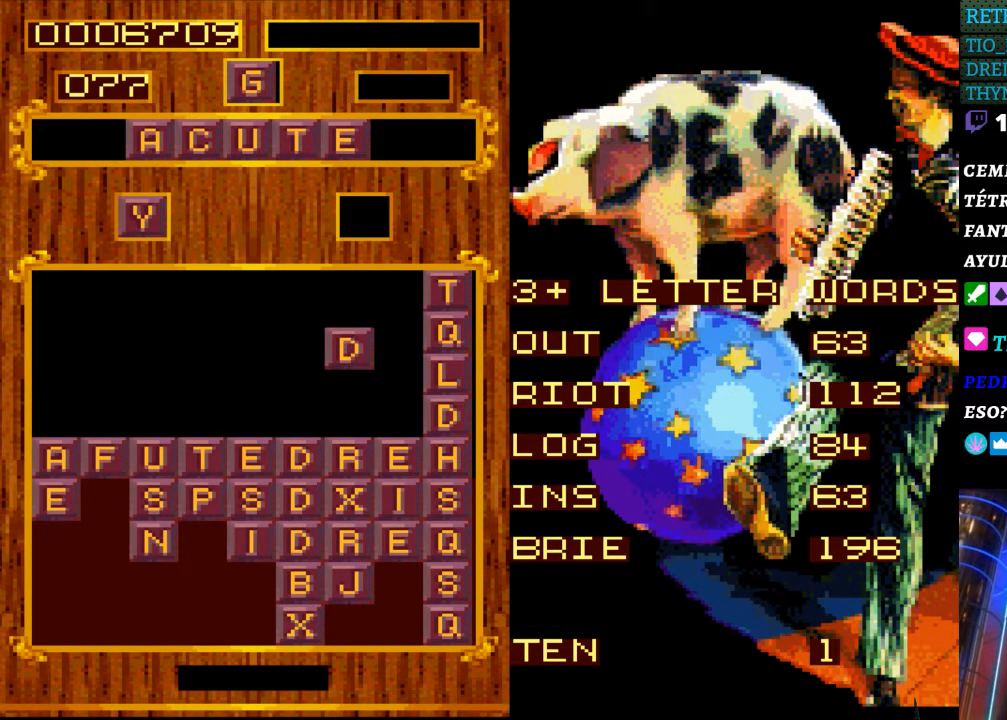
{"buttons": [], "events": [[417, "DPAD_RIGHT", "down"], [500, "DPAD_RIGHT", "up"]]}
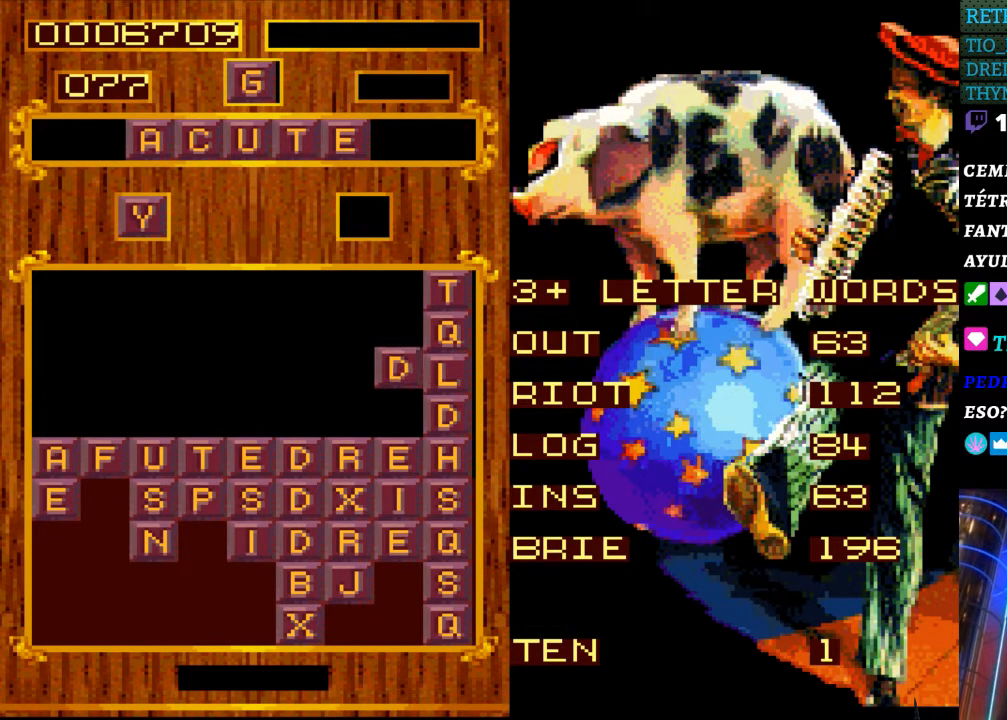
{"buttons": [], "events": []}
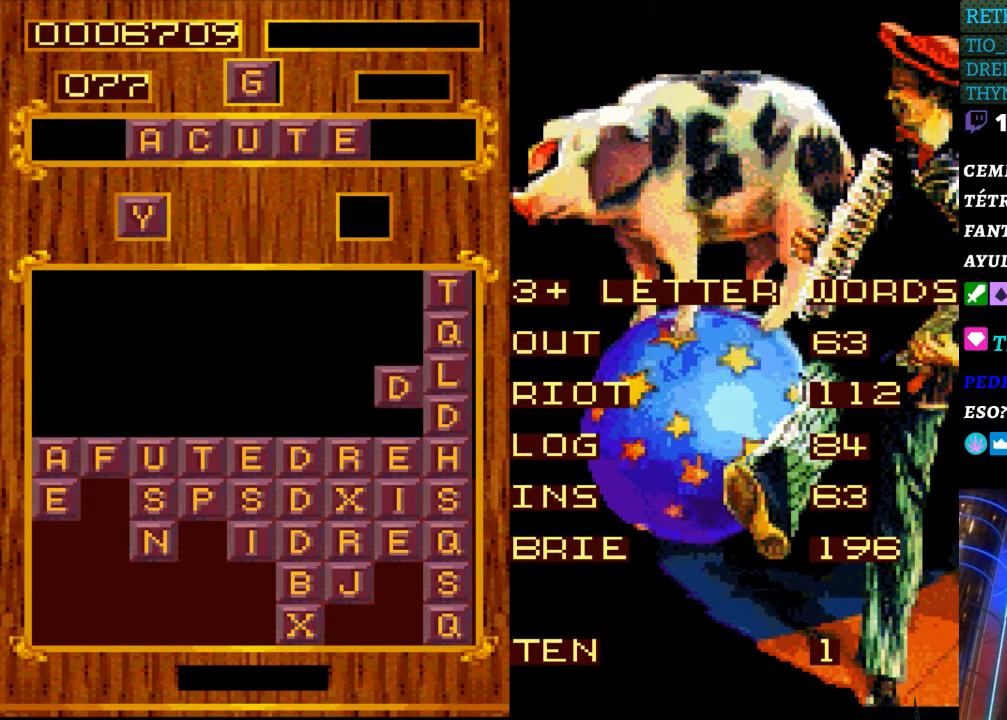
{"buttons": [], "events": []}
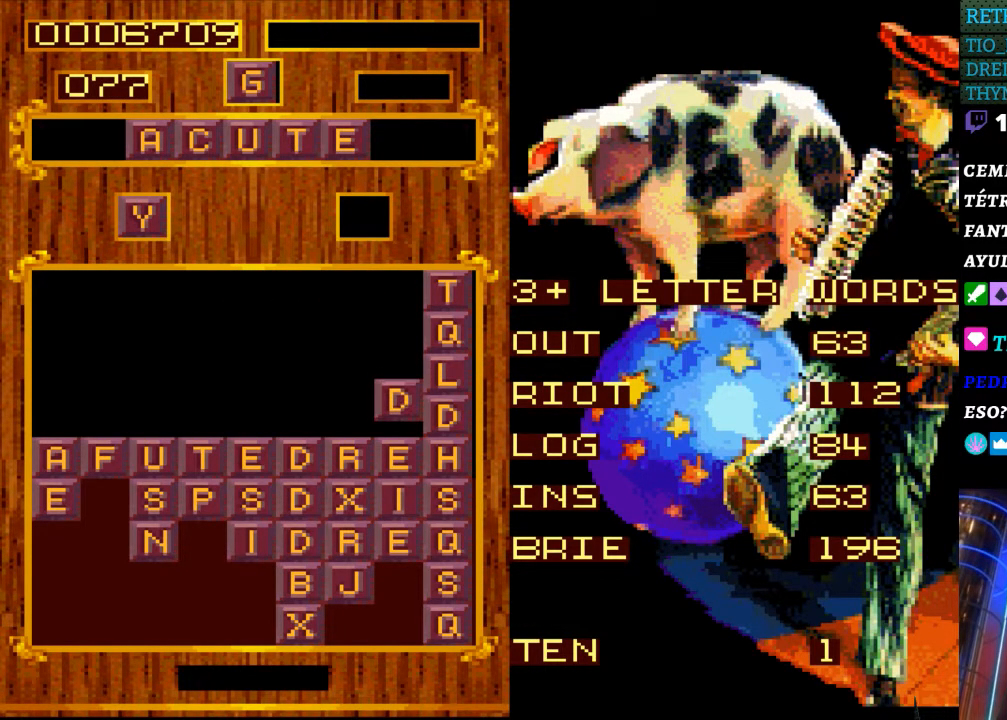
{"buttons": [], "events": []}
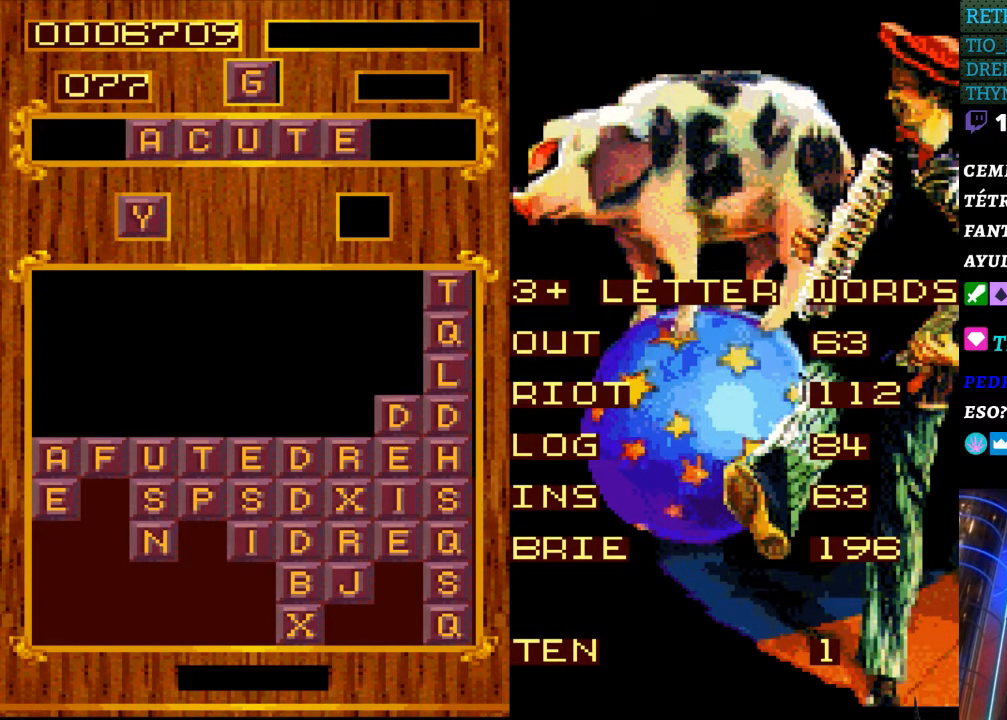
{"buttons": [], "events": []}
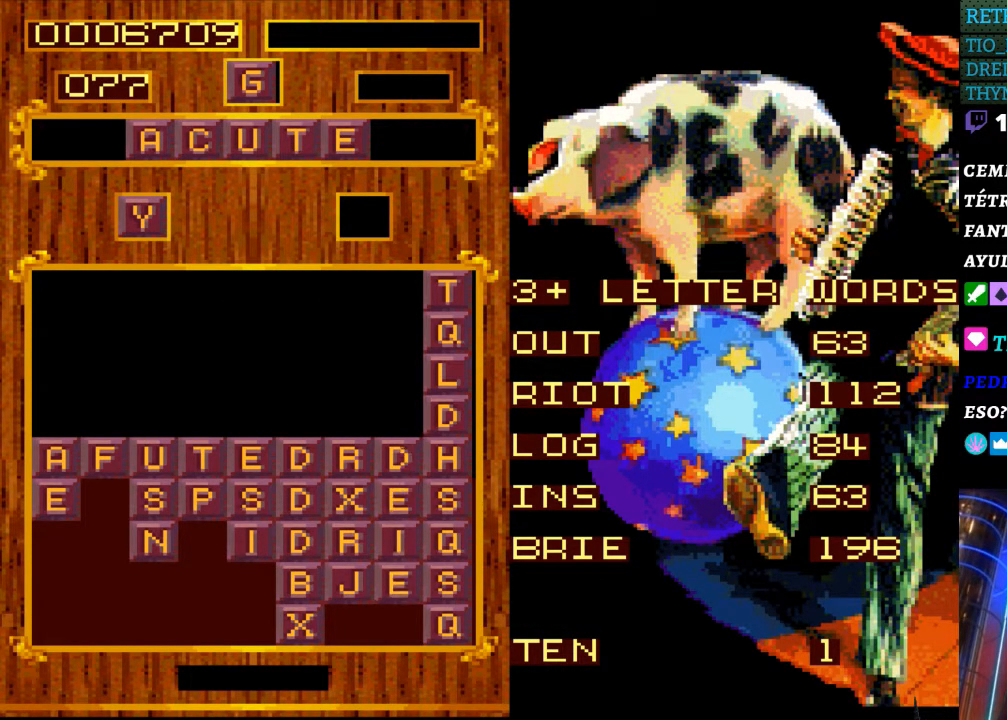
{"buttons": [], "events": []}
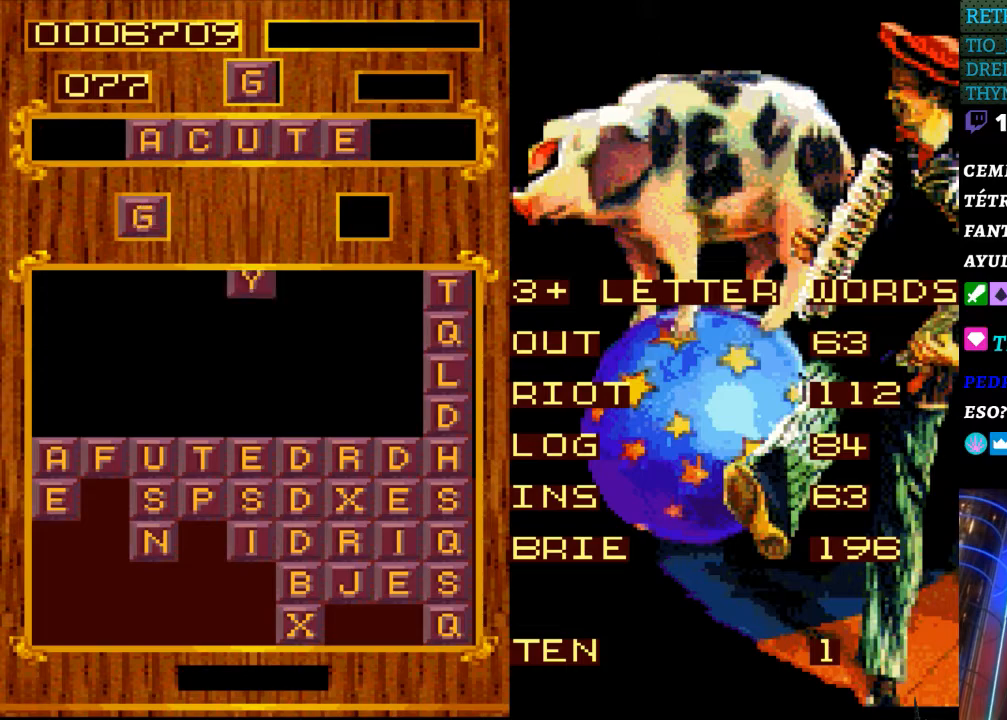
{"buttons": [], "events": [[283, "DPAD_RIGHT", "down"], [450, "DPAD_RIGHT", "up"]]}
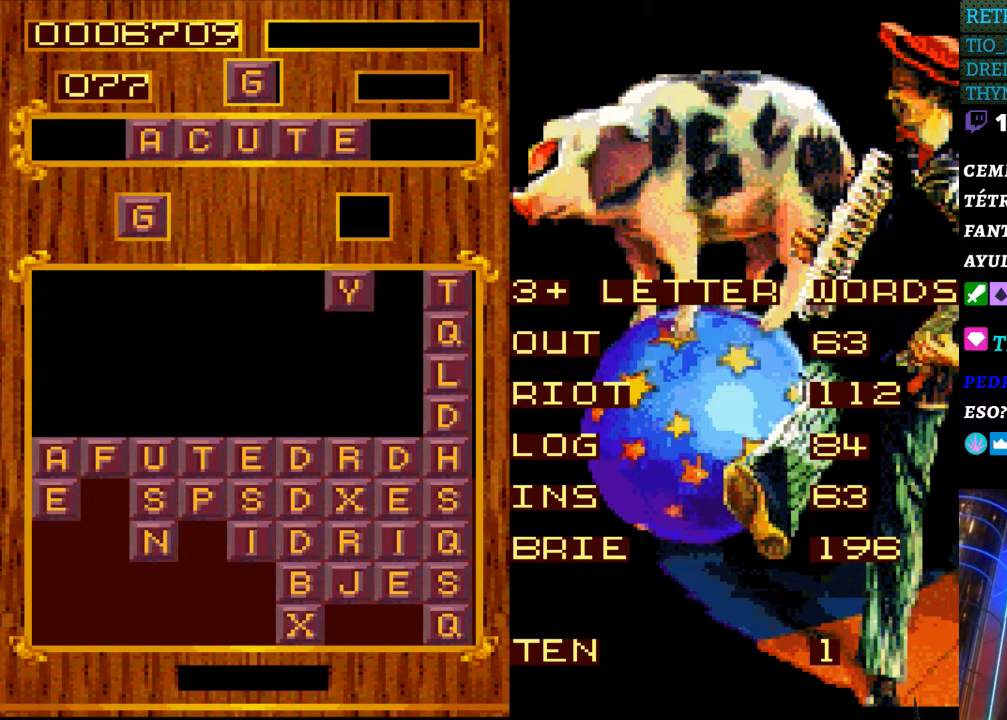
{"buttons": [], "events": [[133, "DPAD_RIGHT", "down"], [217, "DPAD_RIGHT", "up"]]}